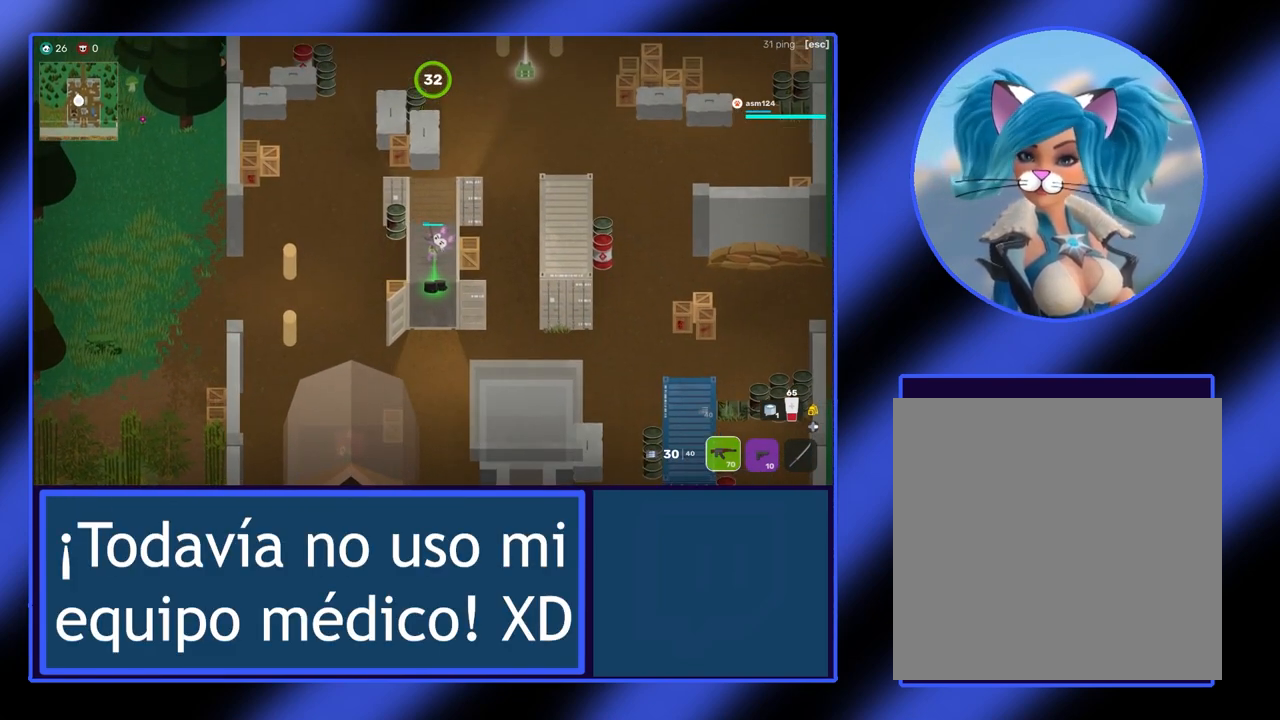
Gameplay with a controller (Xbox layout); each line is a JSON object with the inputs held at the frame after it. "events" lists button and stick changes between this image and that frame as [ms after this image, input, new state], when the widget could be followed in between. Not read: L3 R3 TOUCHPAD other_buttons right_stick.
{"buttons": ["Y"], "left_stick": "center", "events": [[467, "Y", "down"]]}
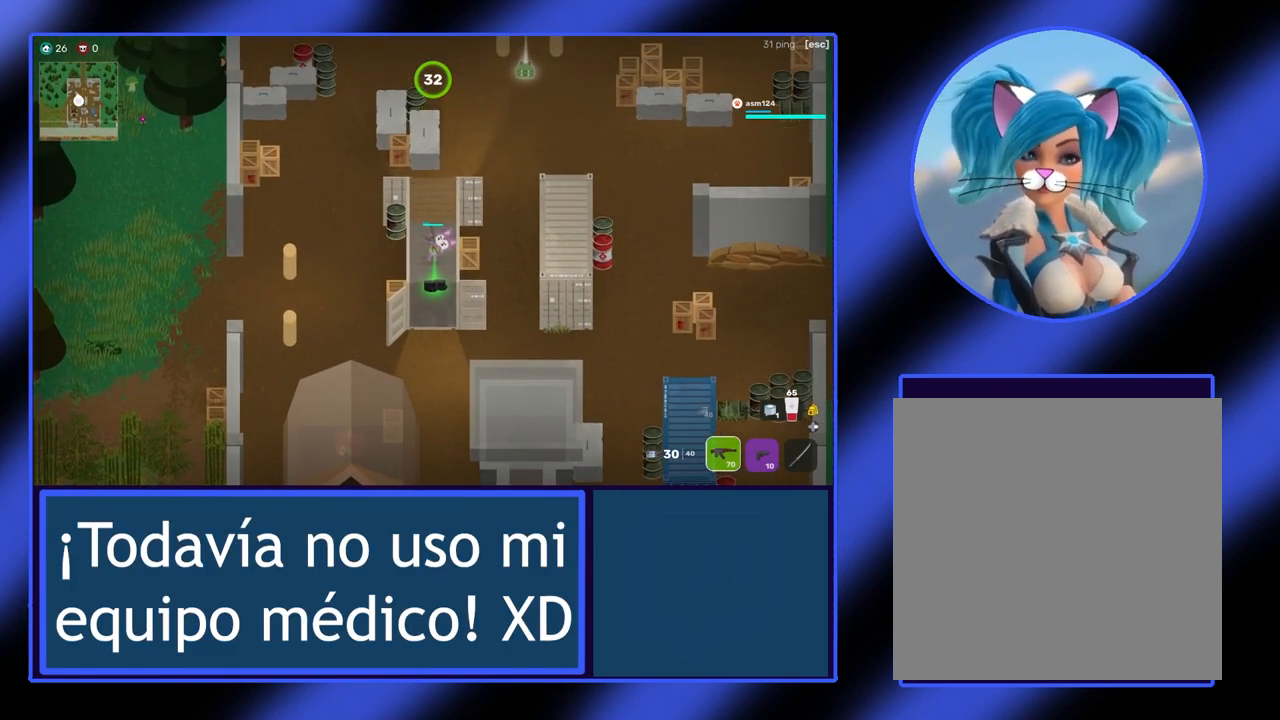
{"buttons": [], "left_stick": "center", "events": [[133, "Y", "up"]]}
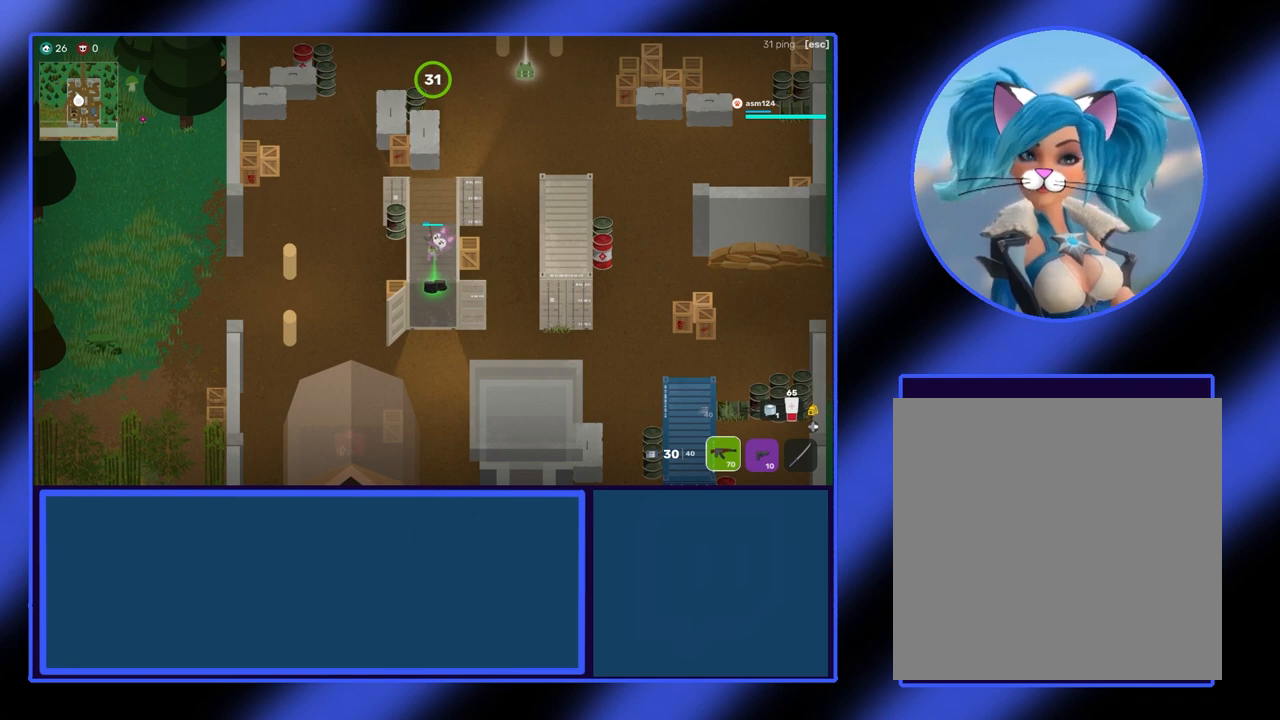
{"buttons": [], "left_stick": "center", "events": [[333, "left_stick", "up"], [500, "left_stick", "center"]]}
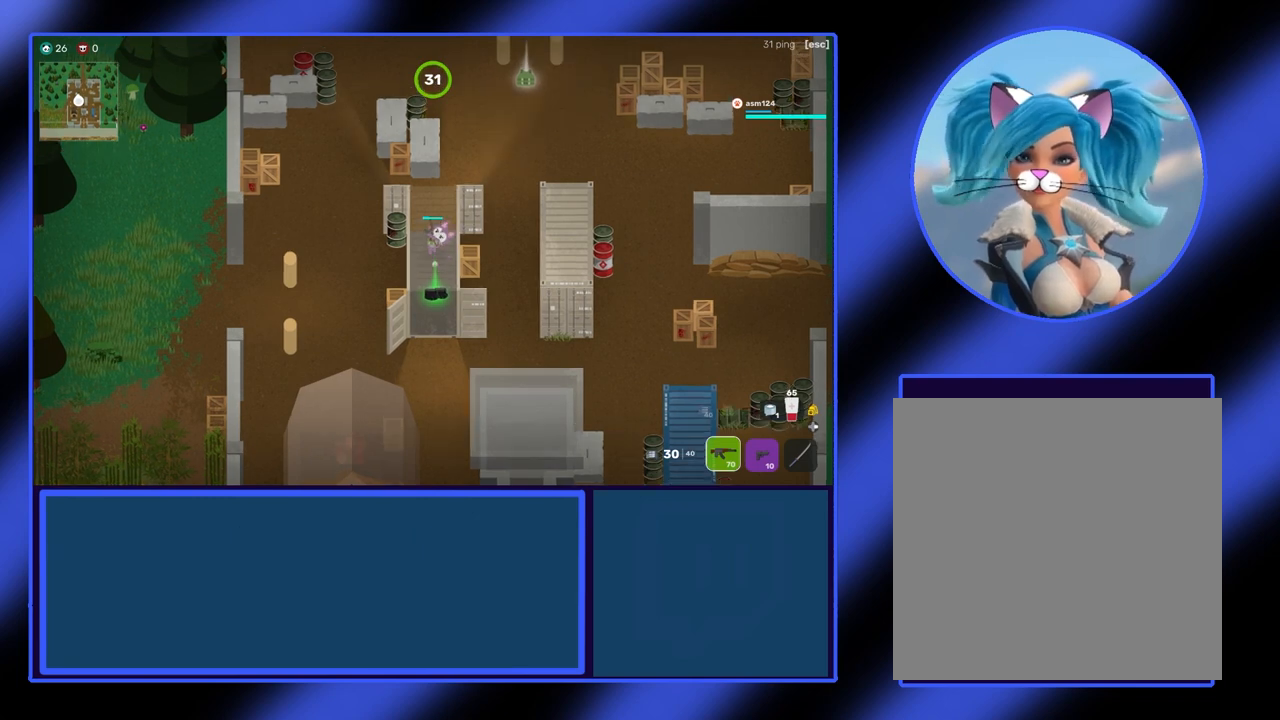
{"buttons": [], "left_stick": "center", "events": []}
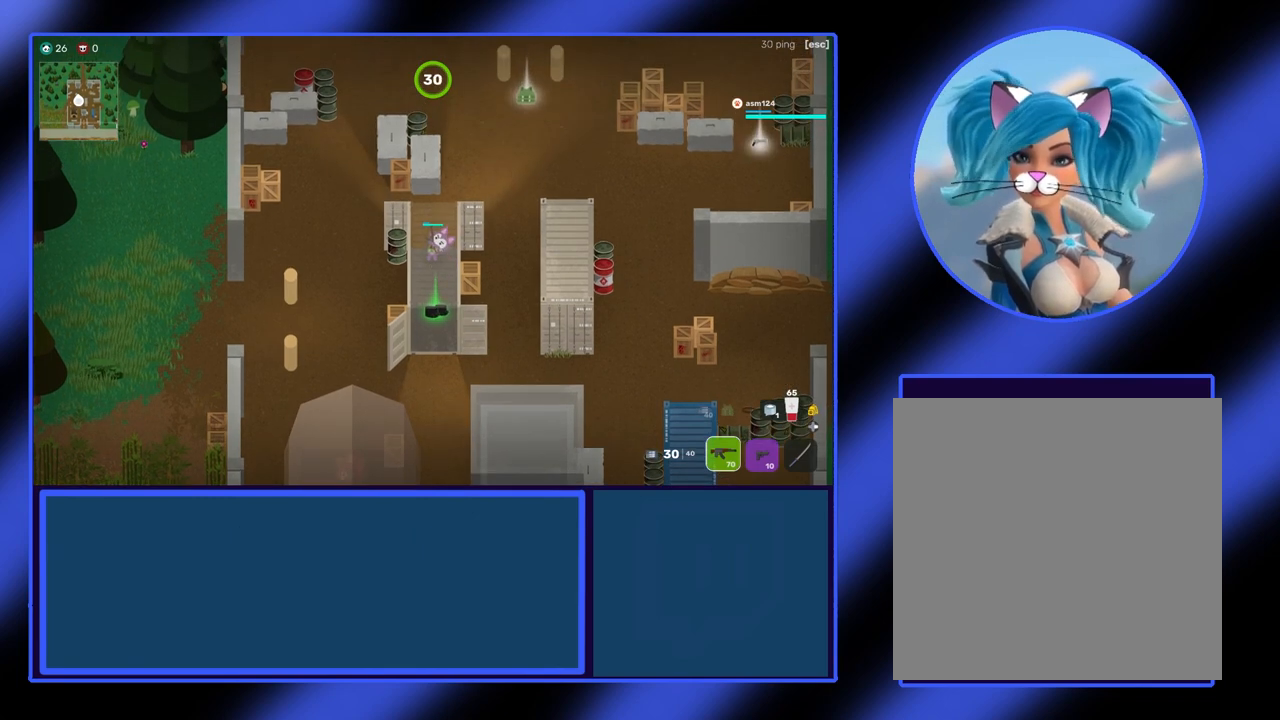
{"buttons": [], "left_stick": "center", "events": [[333, "B", "down"], [500, "B", "up"]]}
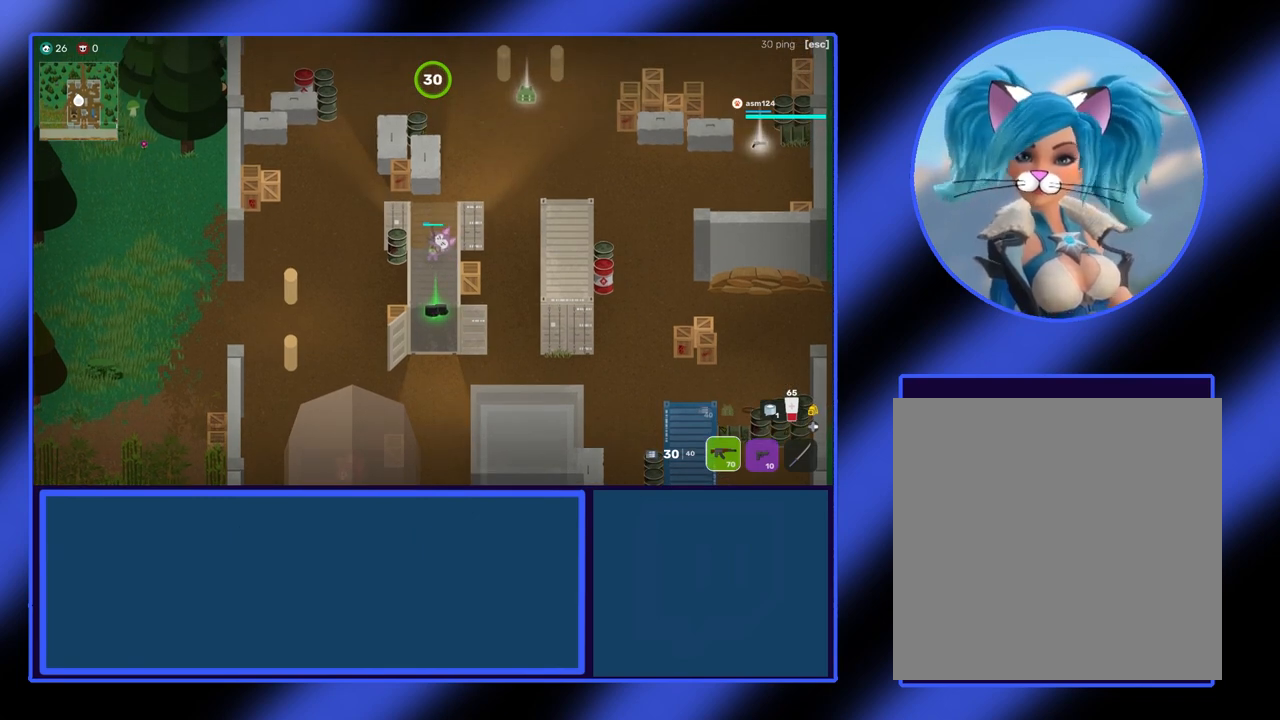
{"buttons": [], "left_stick": "center", "events": []}
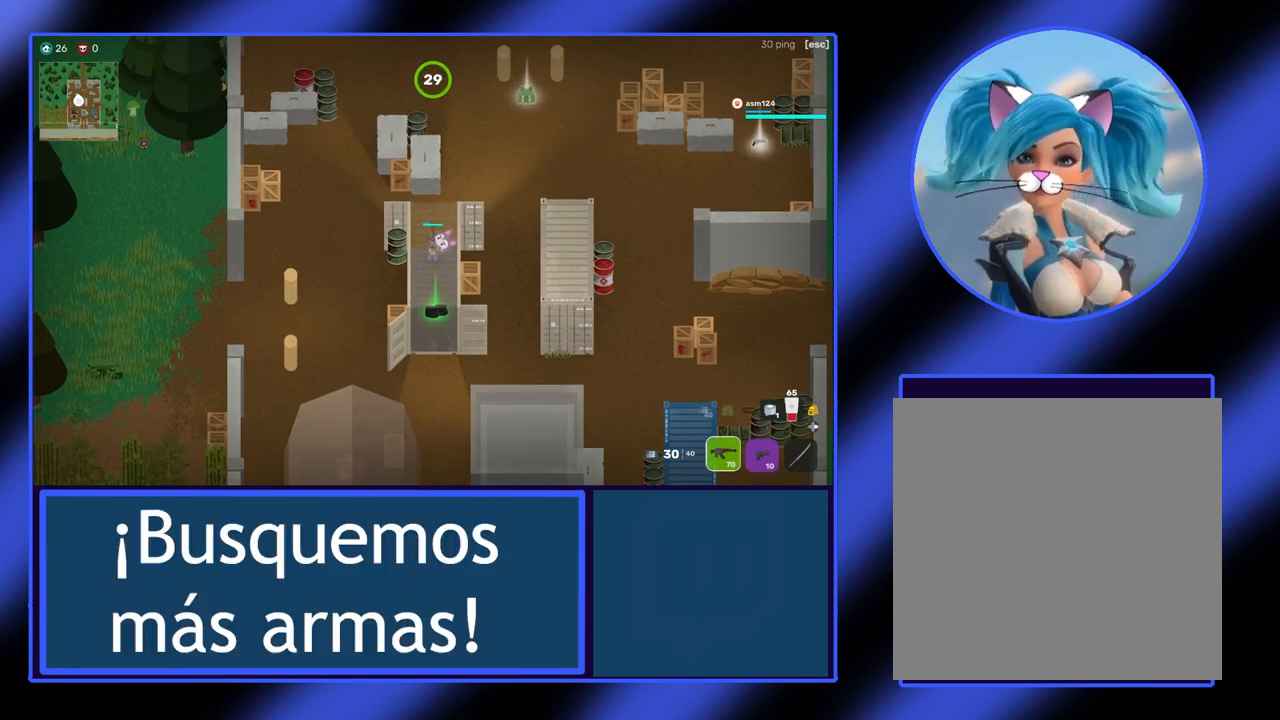
{"buttons": [], "left_stick": "up", "events": [[167, "left_stick", "up"]]}
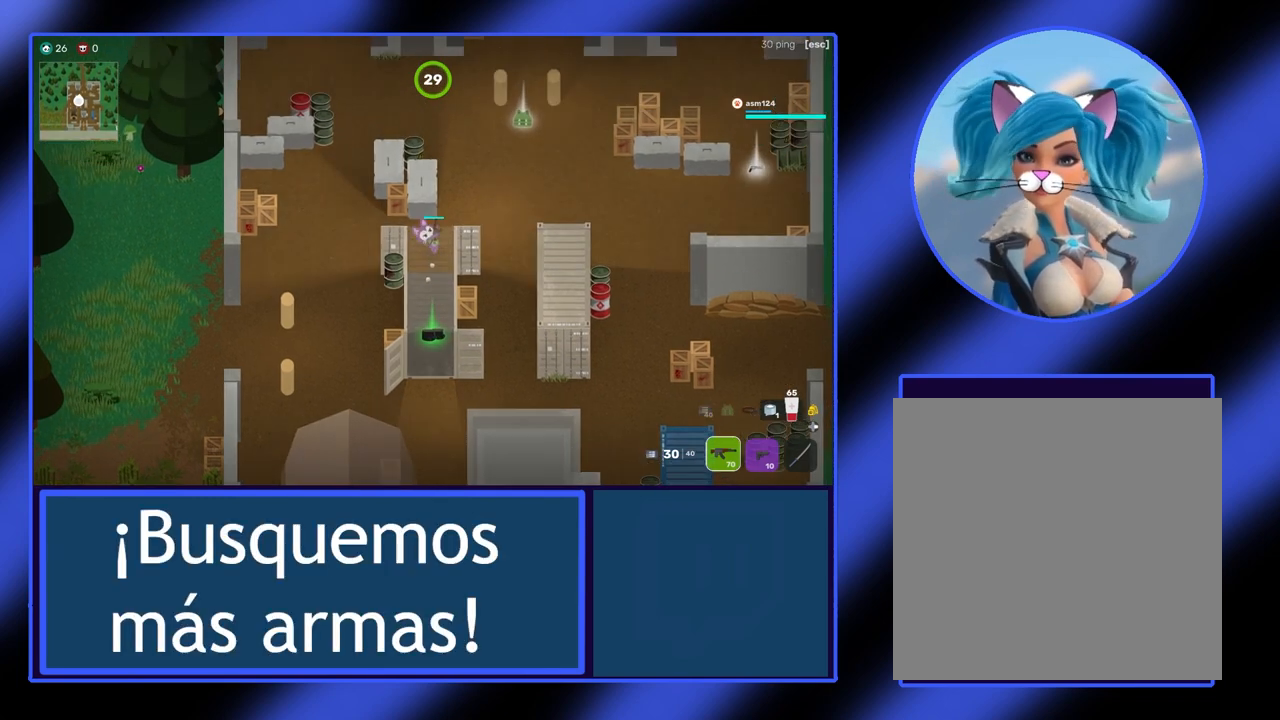
{"buttons": [], "left_stick": "right", "events": [[100, "left_stick", "up-right"], [333, "left_stick", "right"]]}
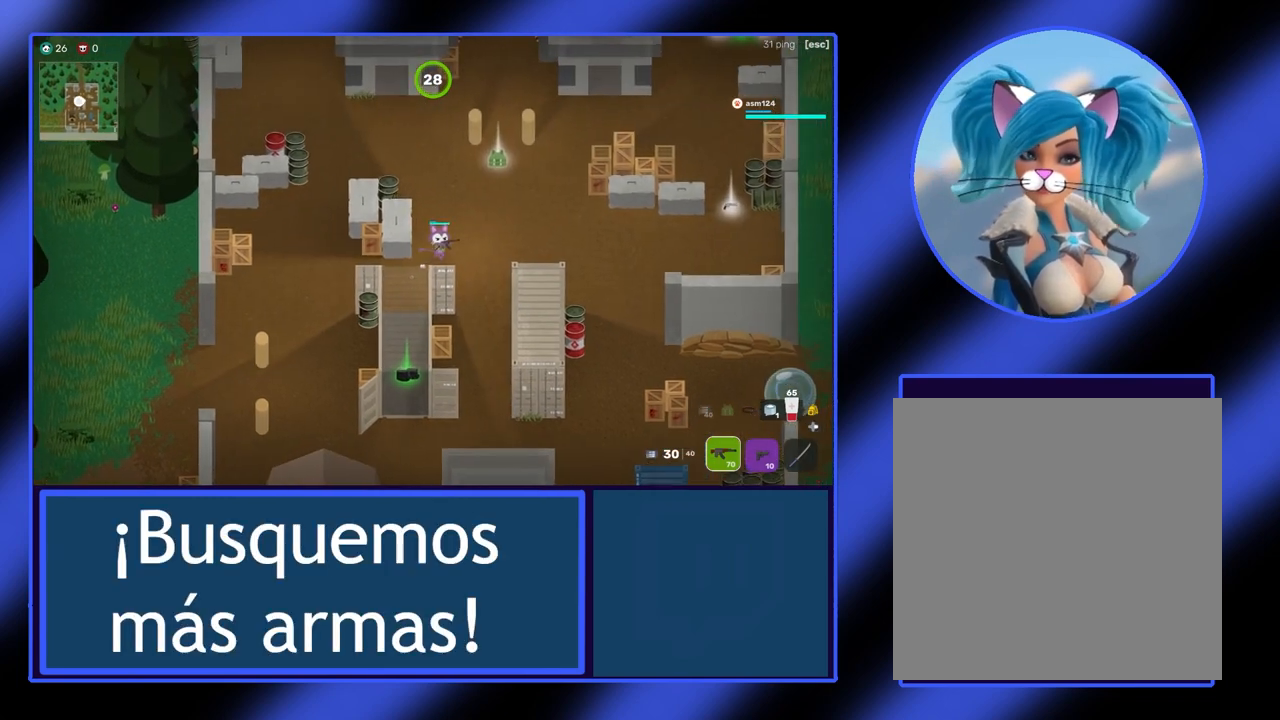
{"buttons": [], "left_stick": "right", "events": [[267, "L2", "down"], [367, "L2", "up"]]}
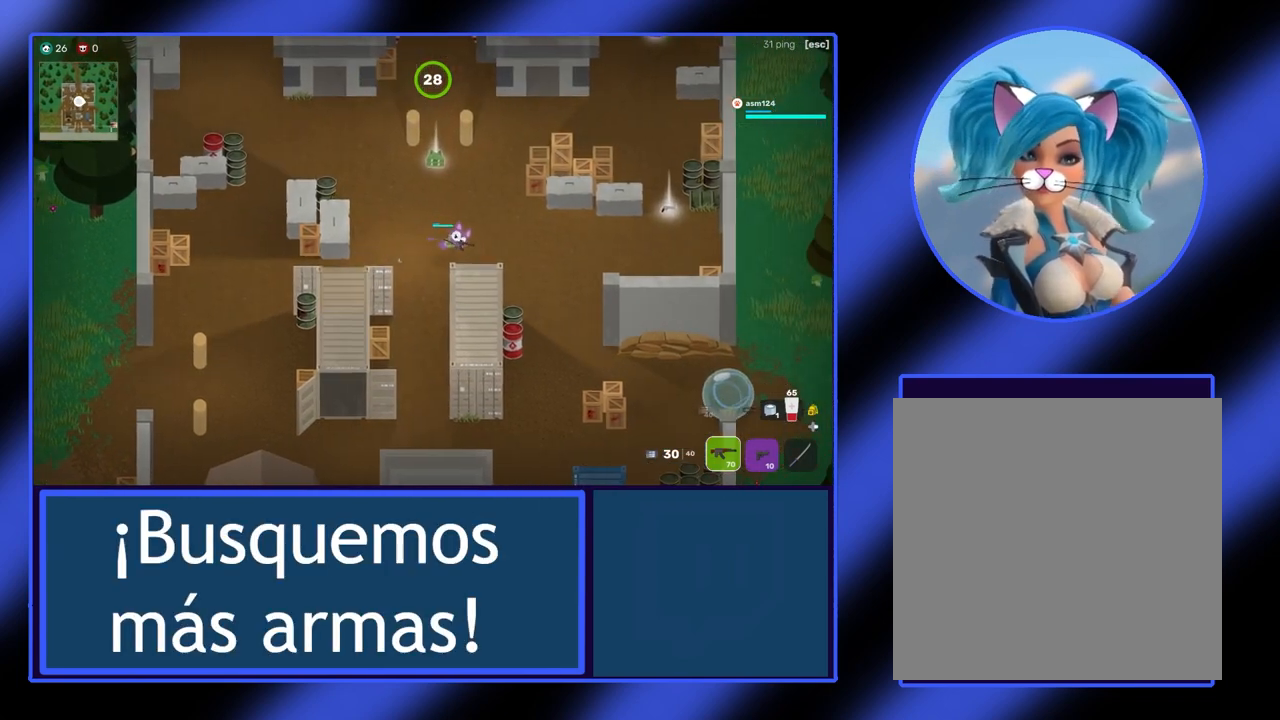
{"buttons": [], "left_stick": "right", "events": []}
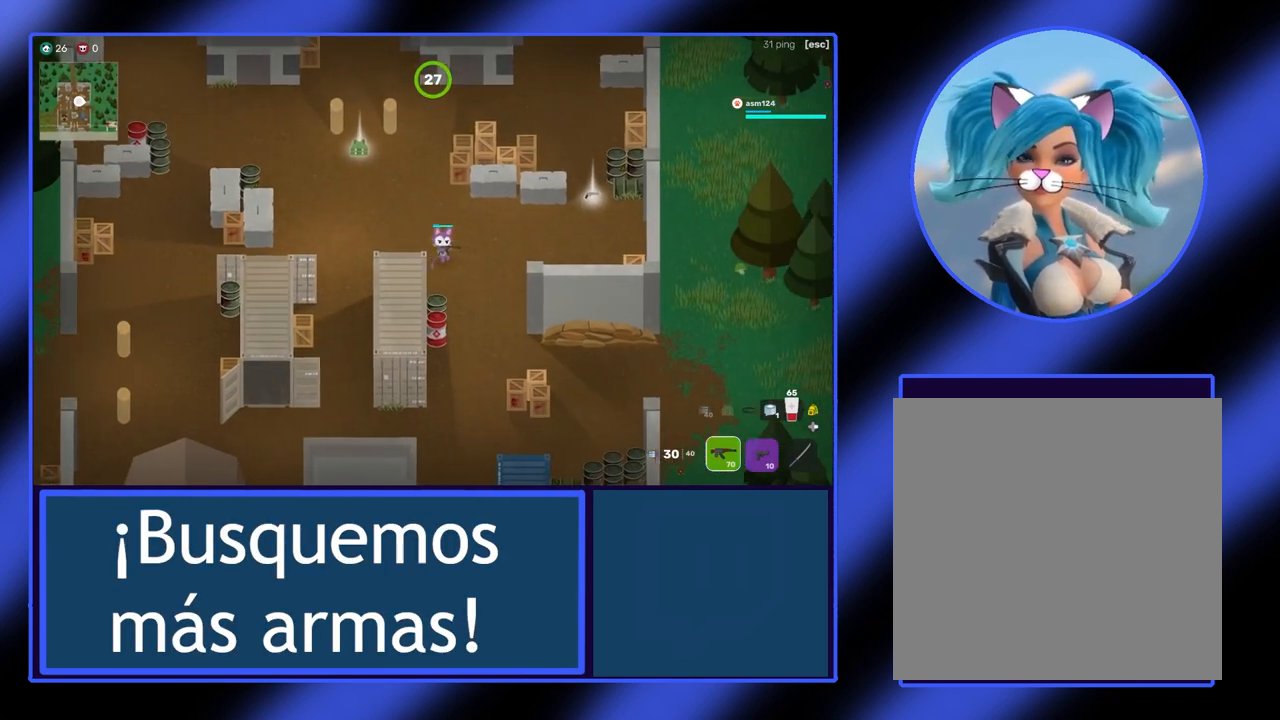
{"buttons": [], "left_stick": "right", "events": [[100, "L2", "down"], [300, "L2", "up"]]}
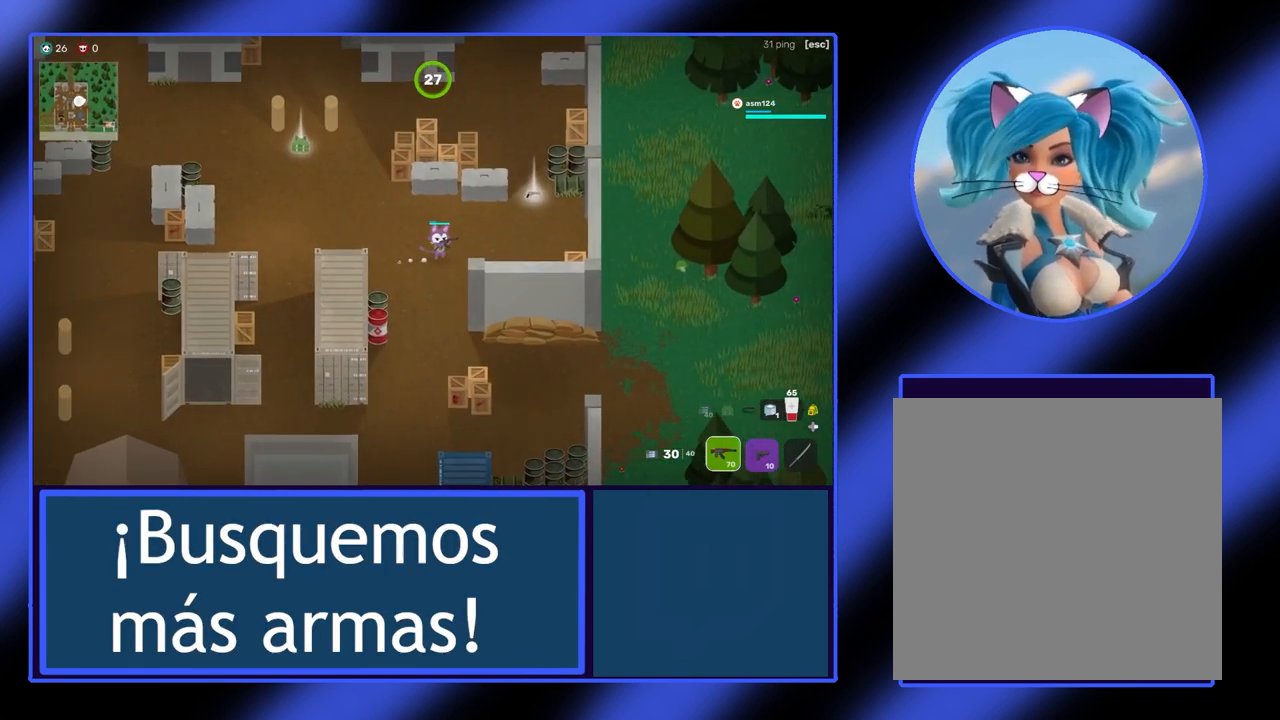
{"buttons": [], "left_stick": "up-right", "events": [[500, "left_stick", "up-right"]]}
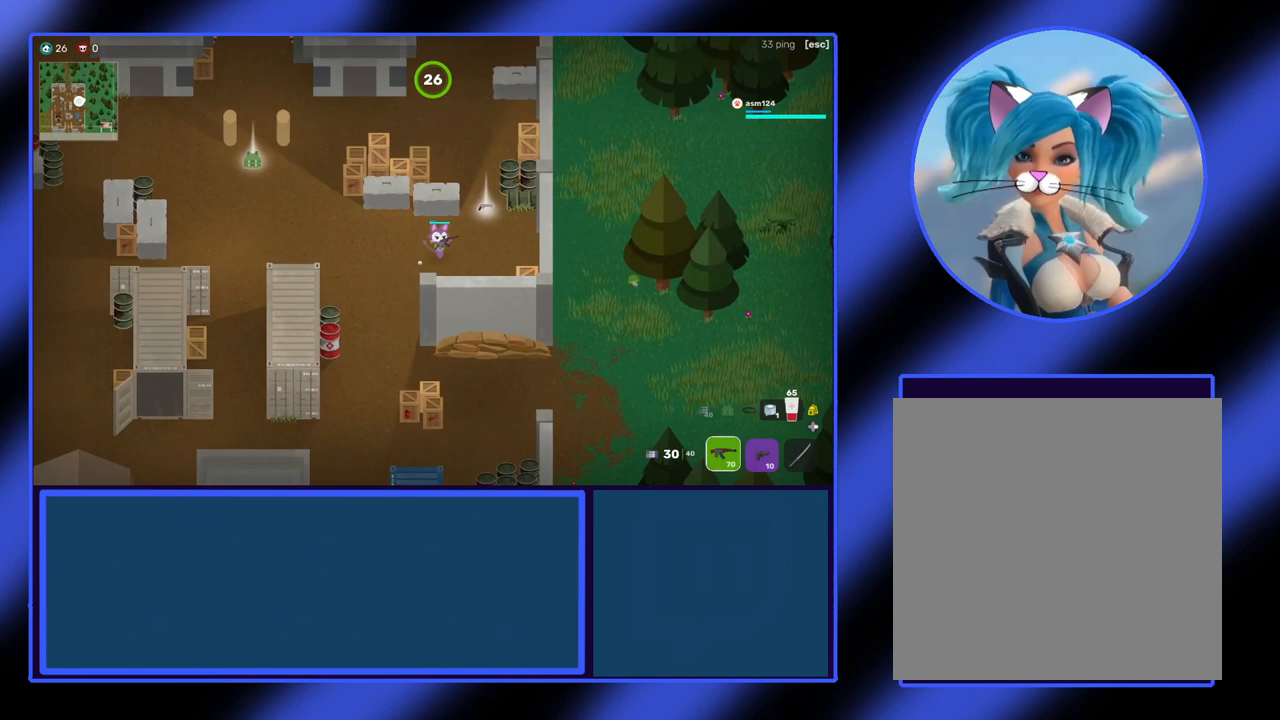
{"buttons": [], "left_stick": "center", "events": [[500, "left_stick", "center"]]}
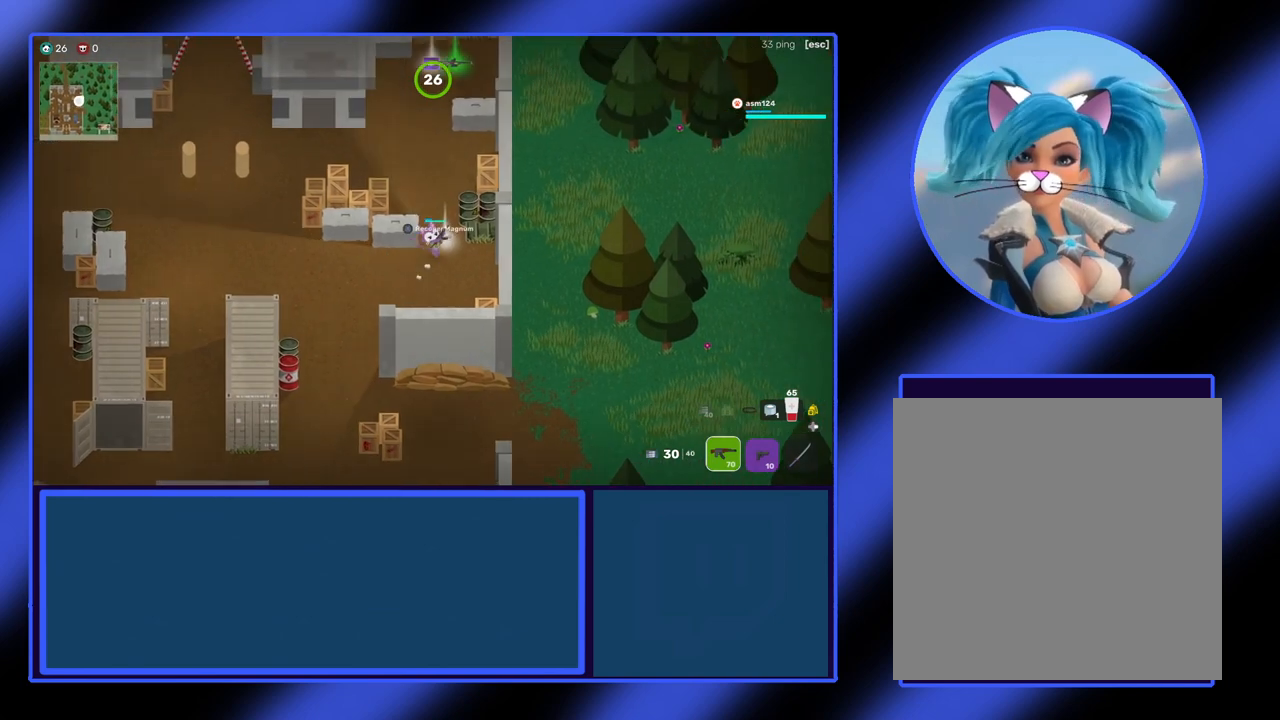
{"buttons": [], "left_stick": "up", "events": [[367, "left_stick", "up"]]}
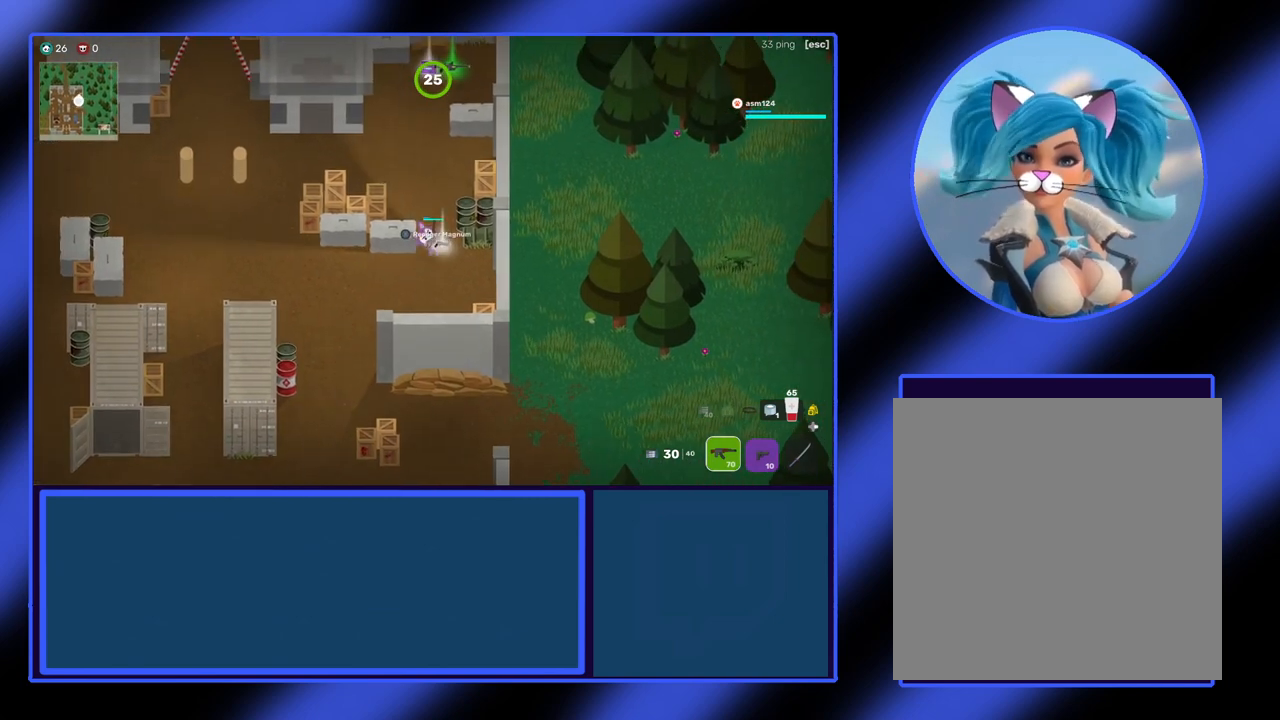
{"buttons": [], "left_stick": "up", "events": []}
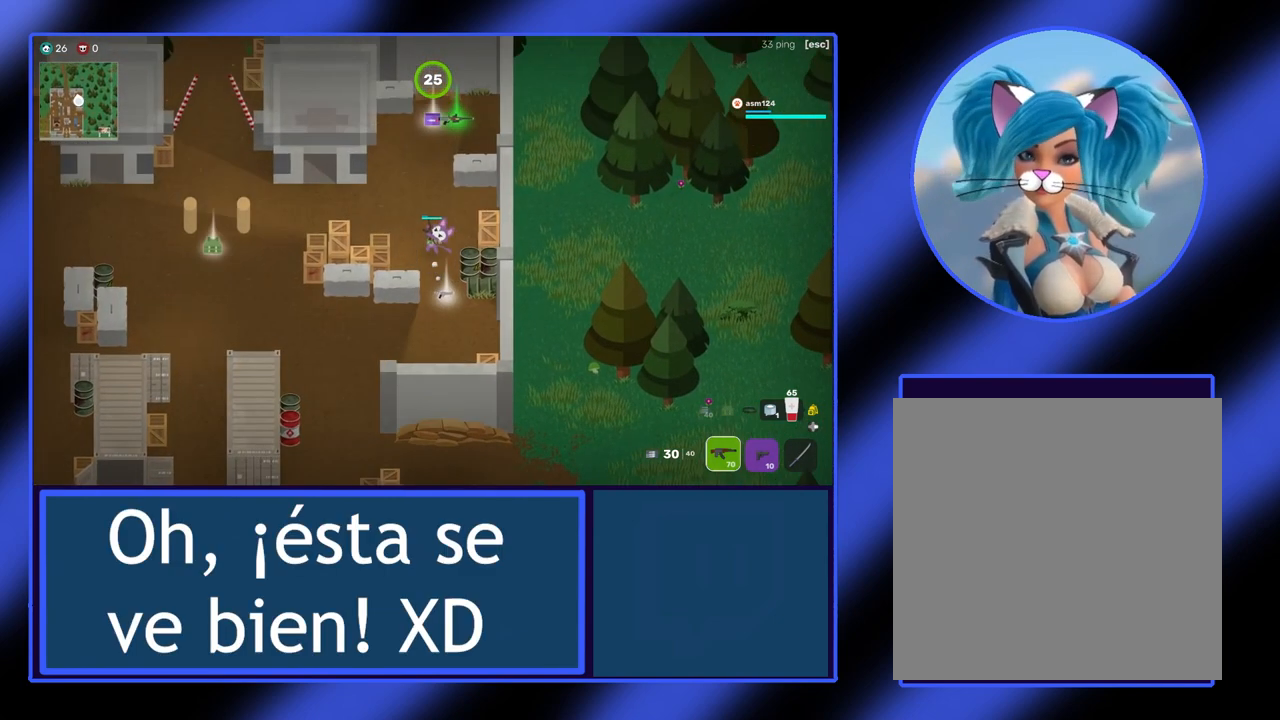
{"buttons": [], "left_stick": "up", "events": []}
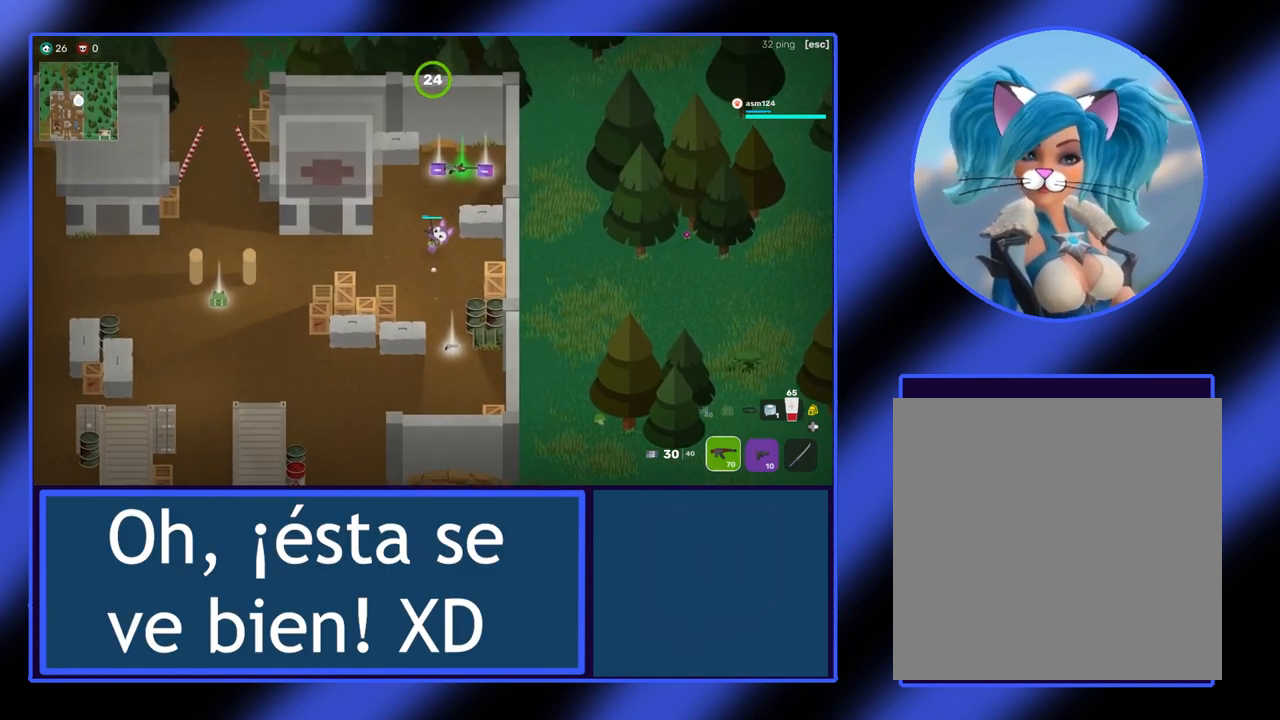
{"buttons": [], "left_stick": "up", "events": []}
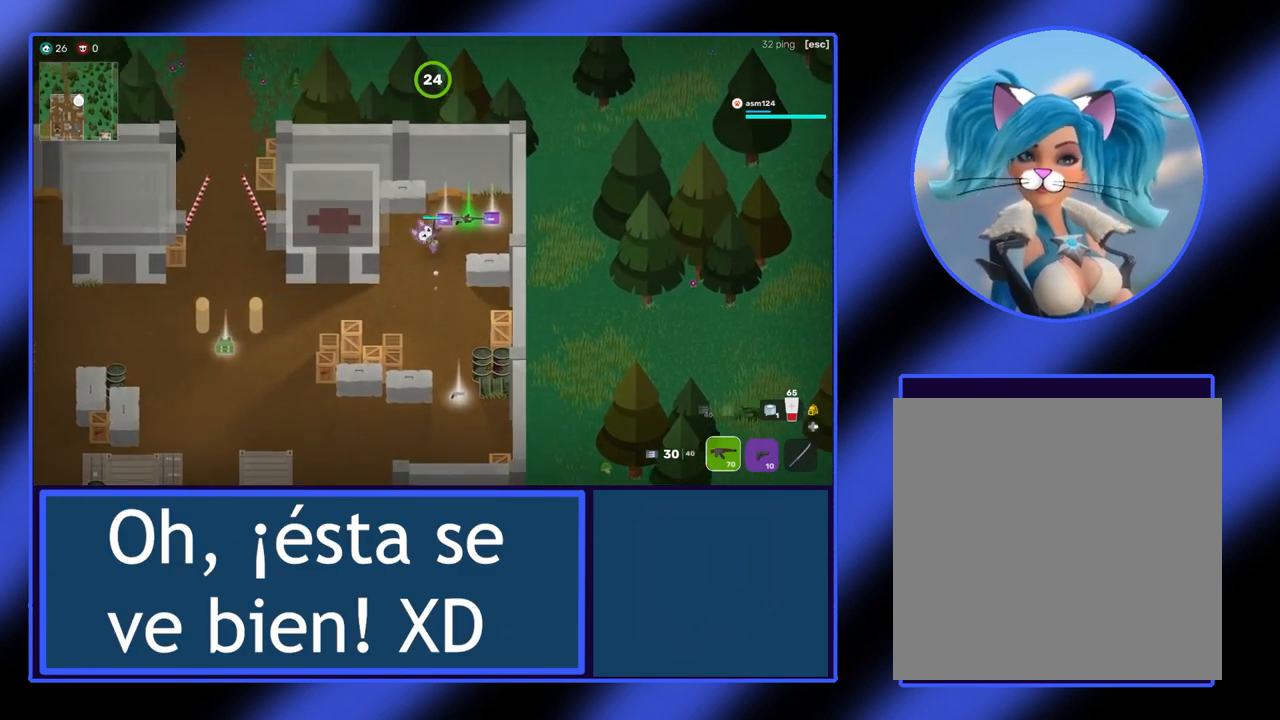
{"buttons": [], "left_stick": "right", "events": [[33, "left_stick", "up-right"], [167, "left_stick", "center"], [300, "X", "down"], [433, "X", "up"], [467, "left_stick", "right"]]}
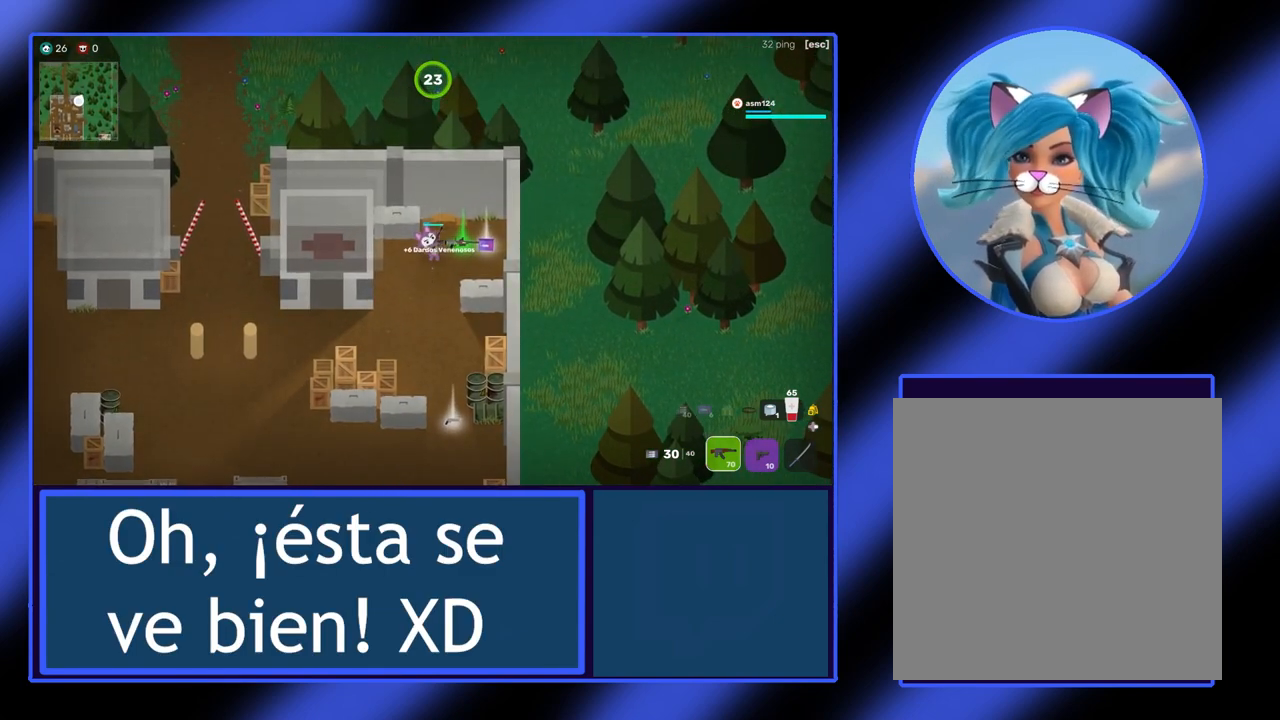
{"buttons": ["X"], "left_stick": "right", "events": [[233, "X", "down"], [300, "X", "up"], [300, "left_stick", "center"], [333, "X", "down"], [433, "X", "up"], [500, "X", "down"], [500, "left_stick", "right"]]}
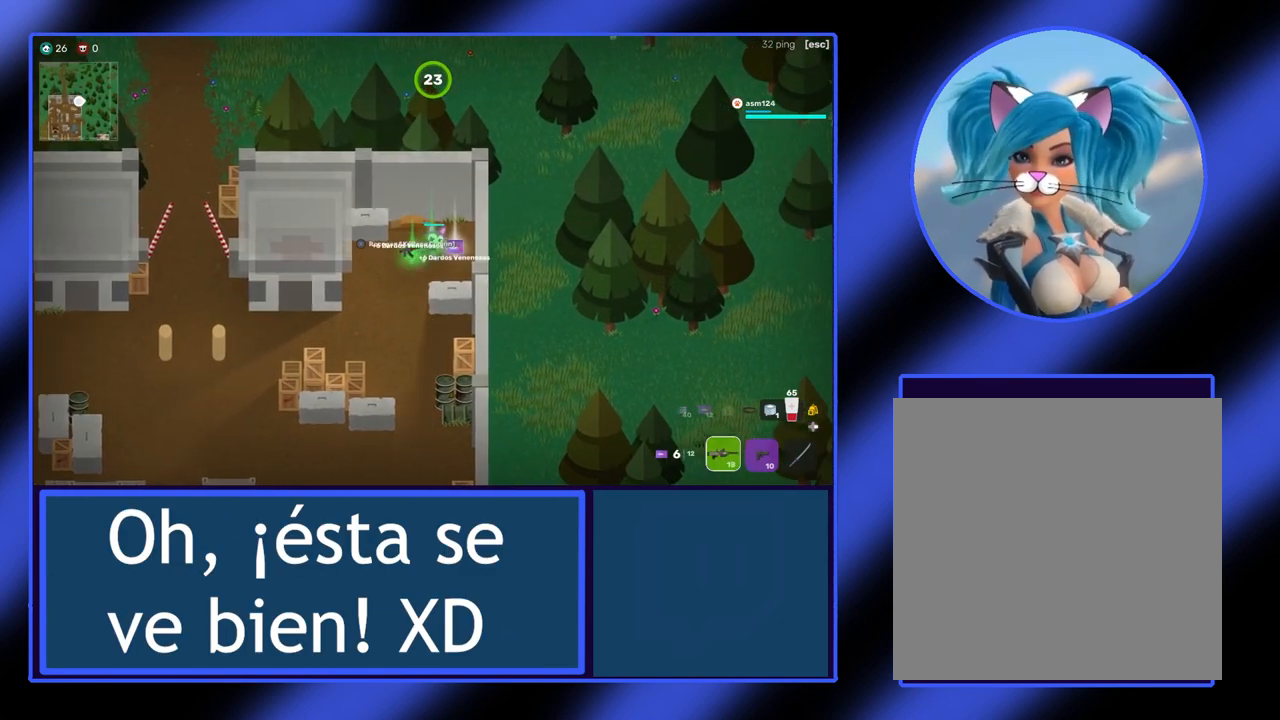
{"buttons": [], "left_stick": "center", "events": [[67, "X", "up"], [200, "left_stick", "center"]]}
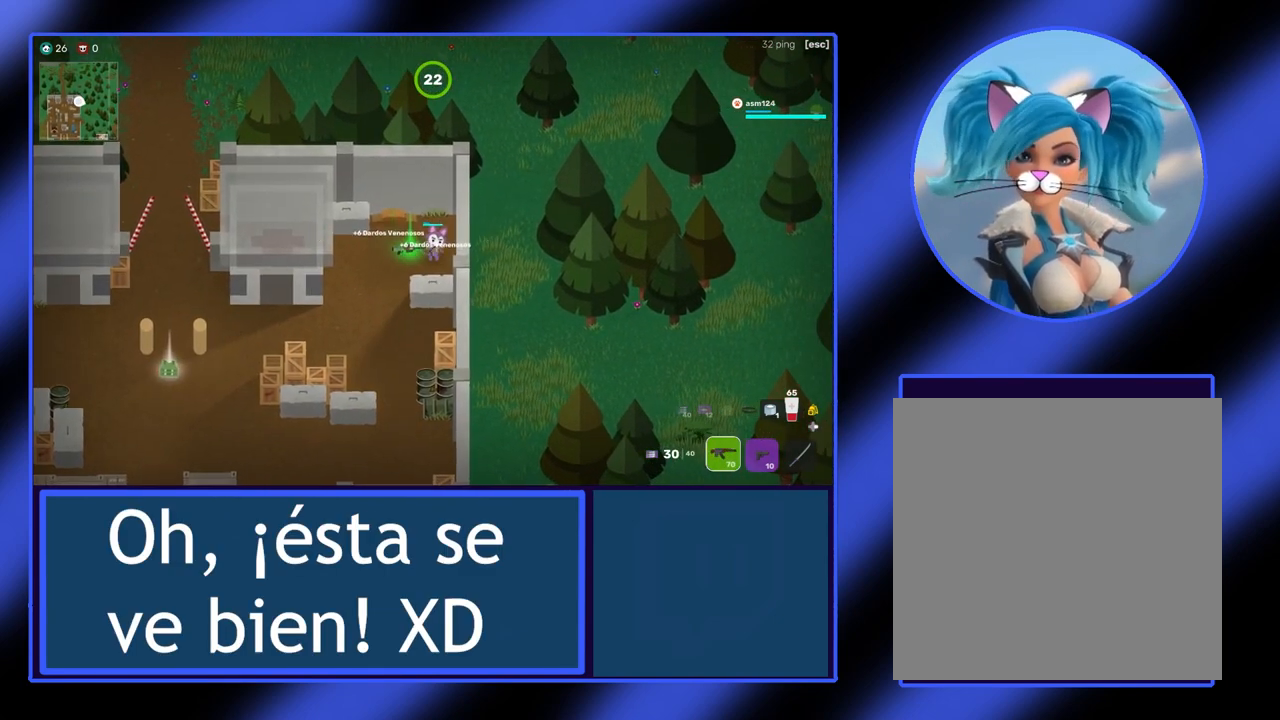
{"buttons": [], "left_stick": "down-left", "events": [[33, "left_stick", "left"], [400, "left_stick", "down-left"]]}
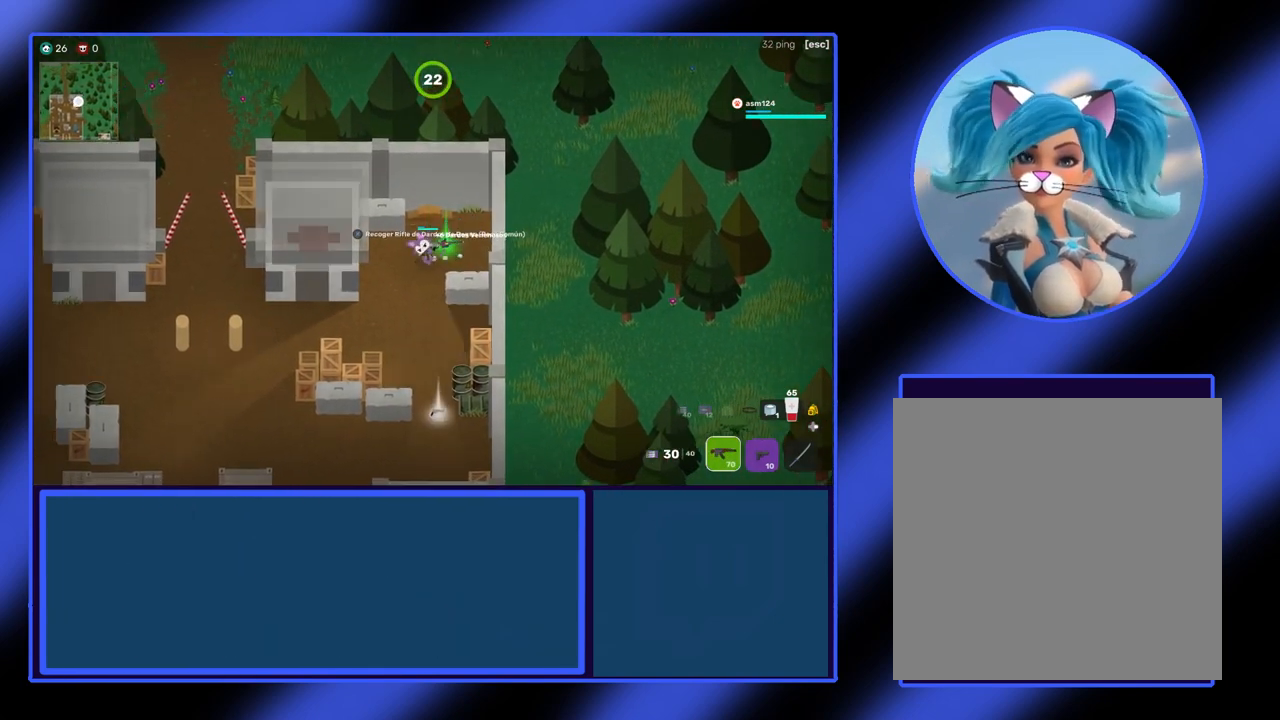
{"buttons": [], "left_stick": "center", "events": [[33, "left_stick", "center"]]}
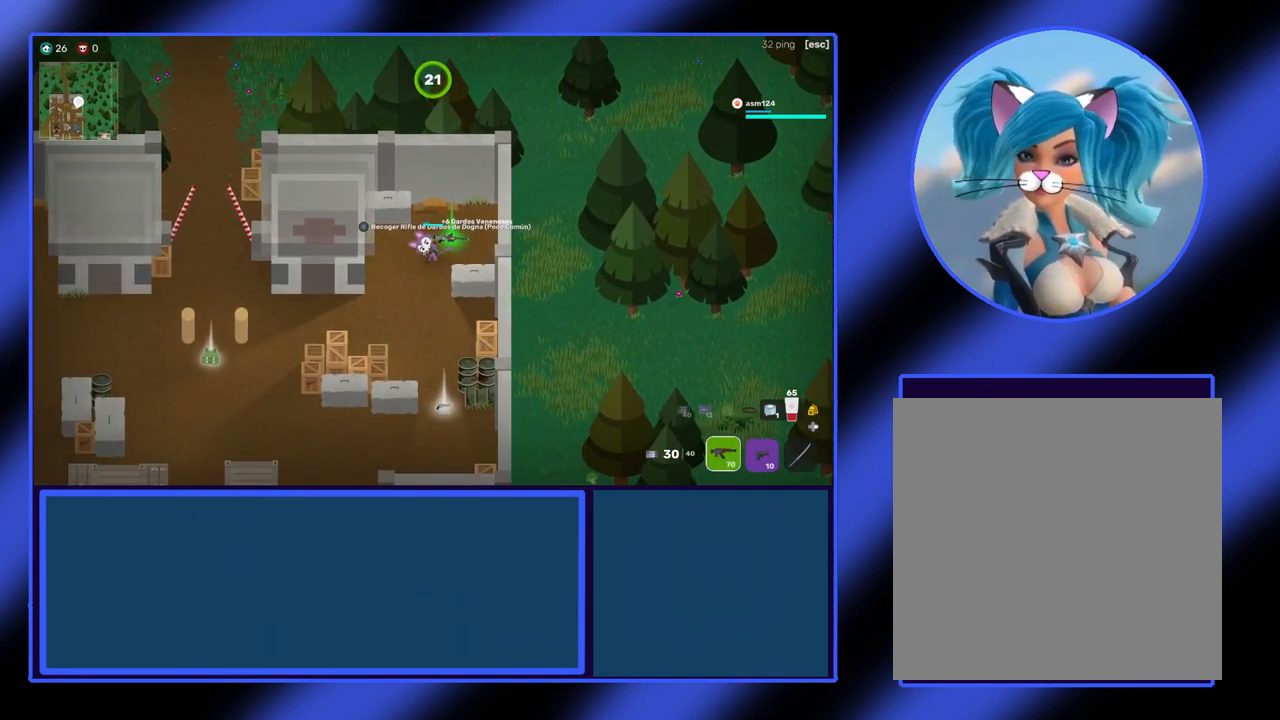
{"buttons": [], "left_stick": "center", "events": [[100, "left_stick", "right"], [167, "left_stick", "up-right"], [300, "left_stick", "center"]]}
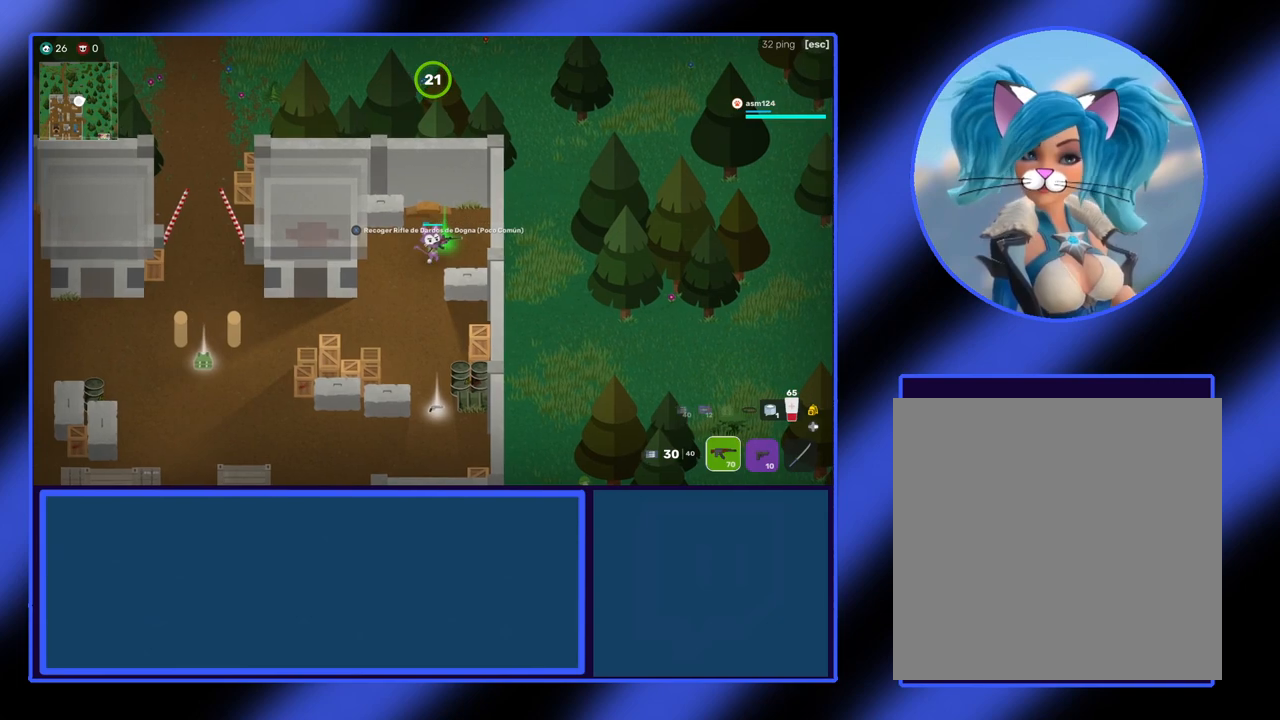
{"buttons": [], "left_stick": "down", "events": [[133, "left_stick", "down"]]}
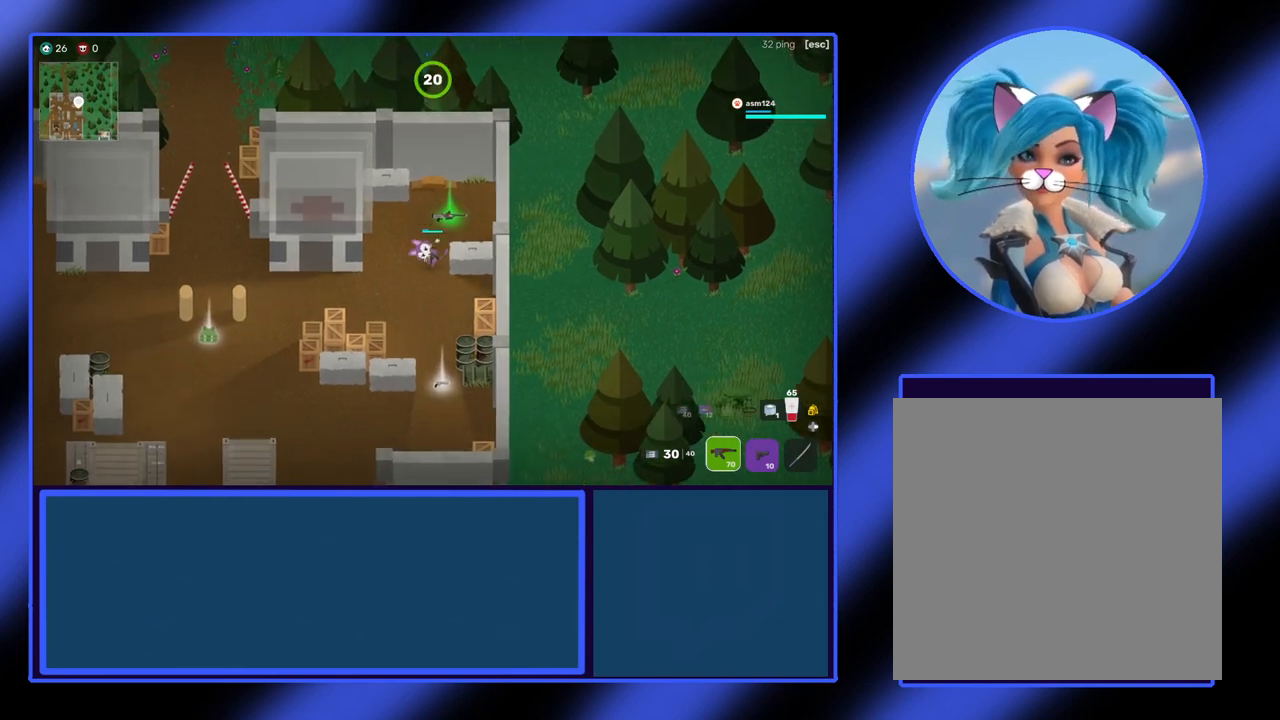
{"buttons": ["L2"], "left_stick": "down", "events": [[400, "L2", "down"]]}
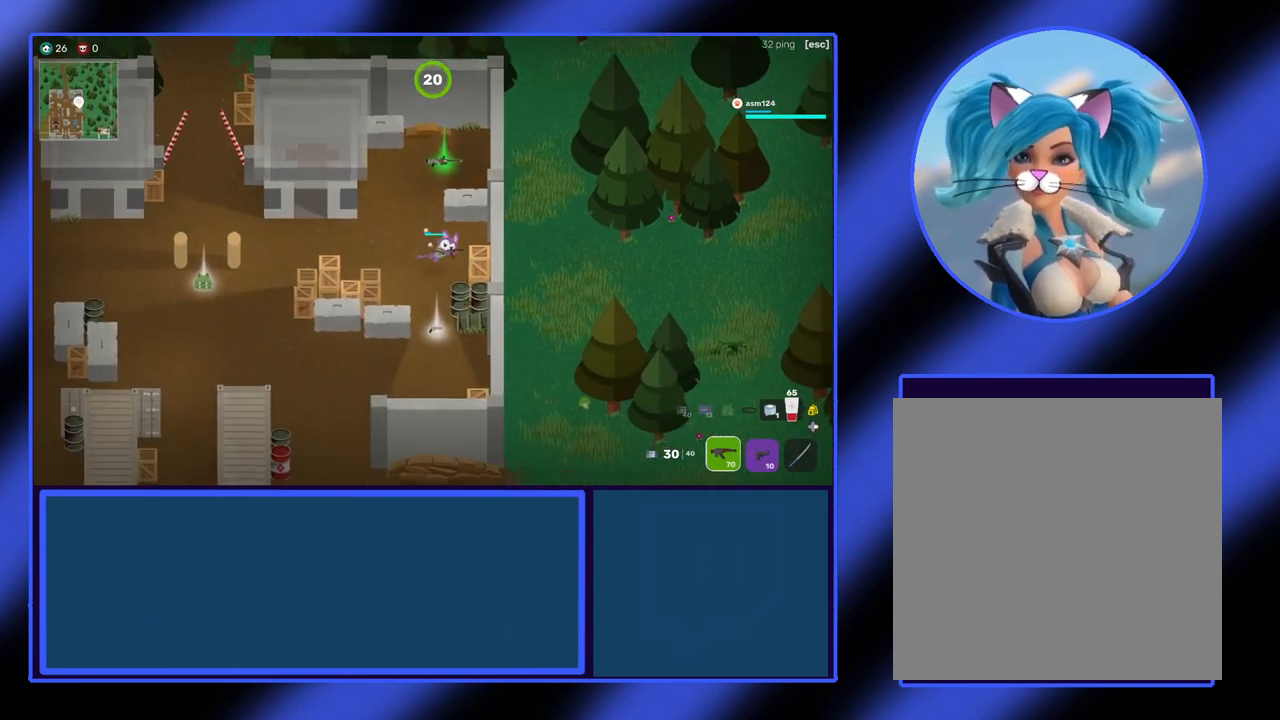
{"buttons": [], "left_stick": "down-left", "events": [[33, "L2", "up"], [300, "left_stick", "down-left"]]}
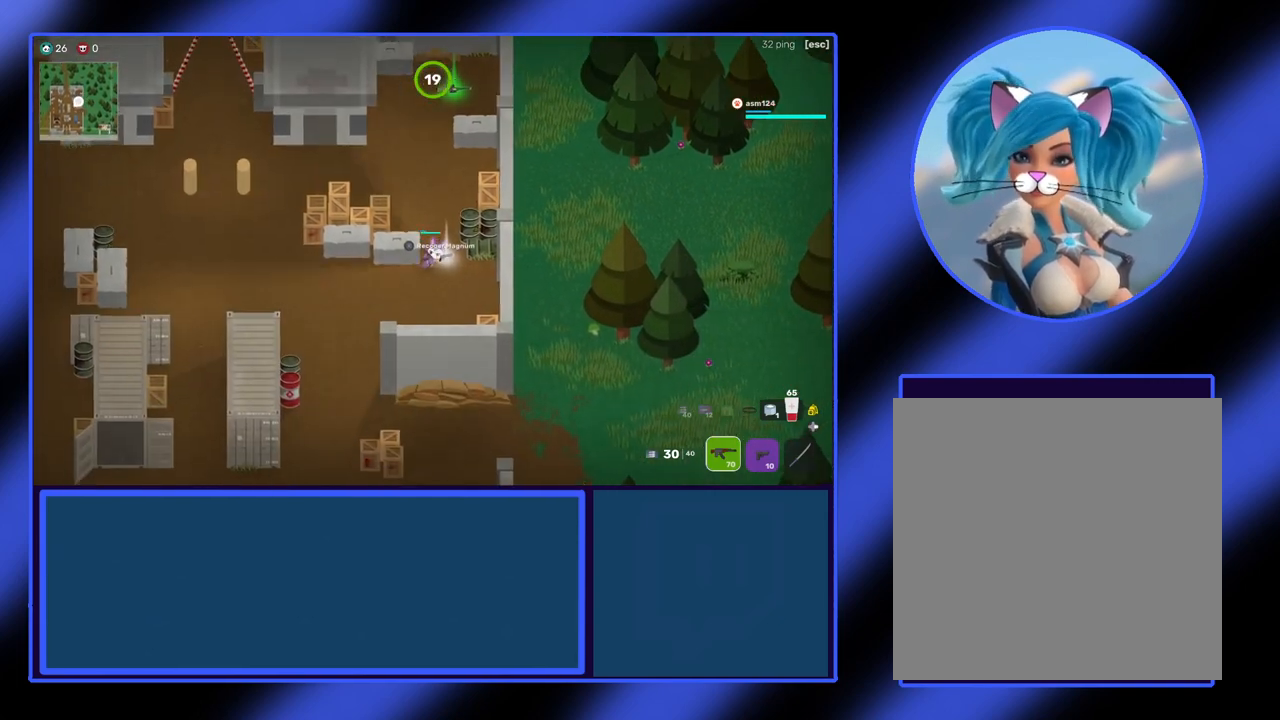
{"buttons": ["L2"], "left_stick": "down-left", "events": [[33, "left_stick", "down"], [300, "left_stick", "down-left"], [433, "L2", "down"]]}
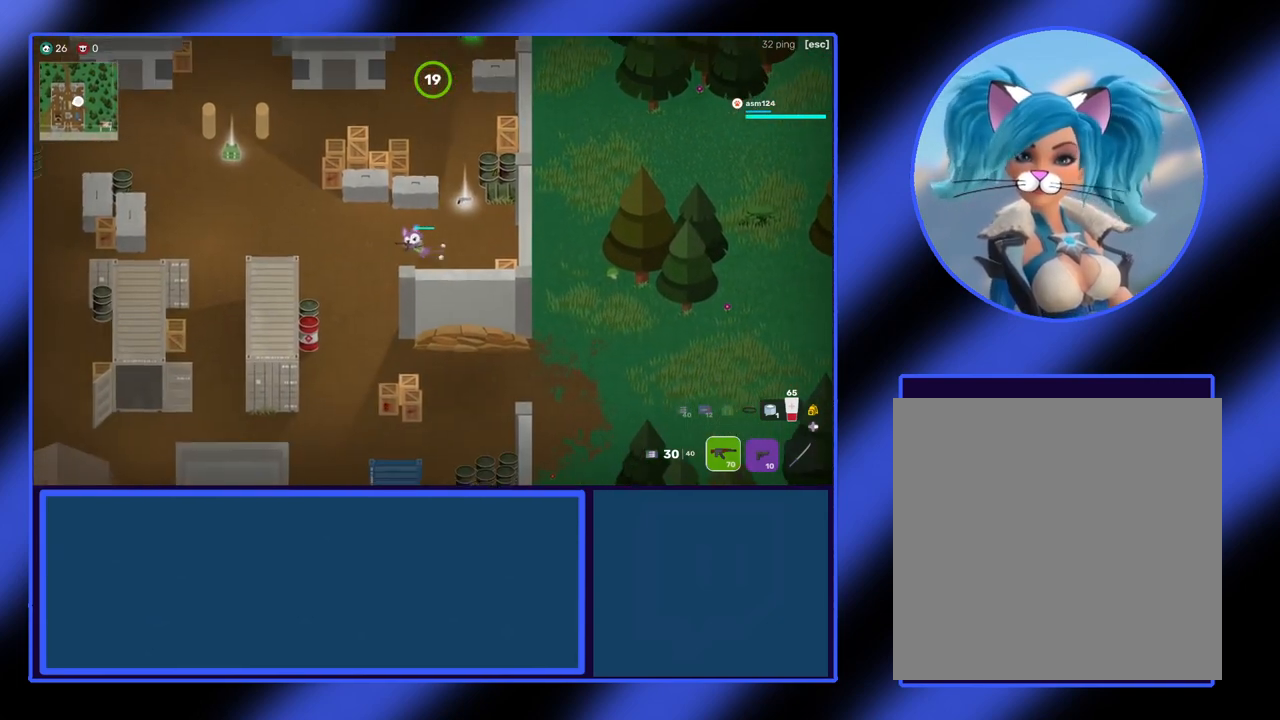
{"buttons": [], "left_stick": "down", "events": [[133, "L2", "up"], [267, "left_stick", "down"]]}
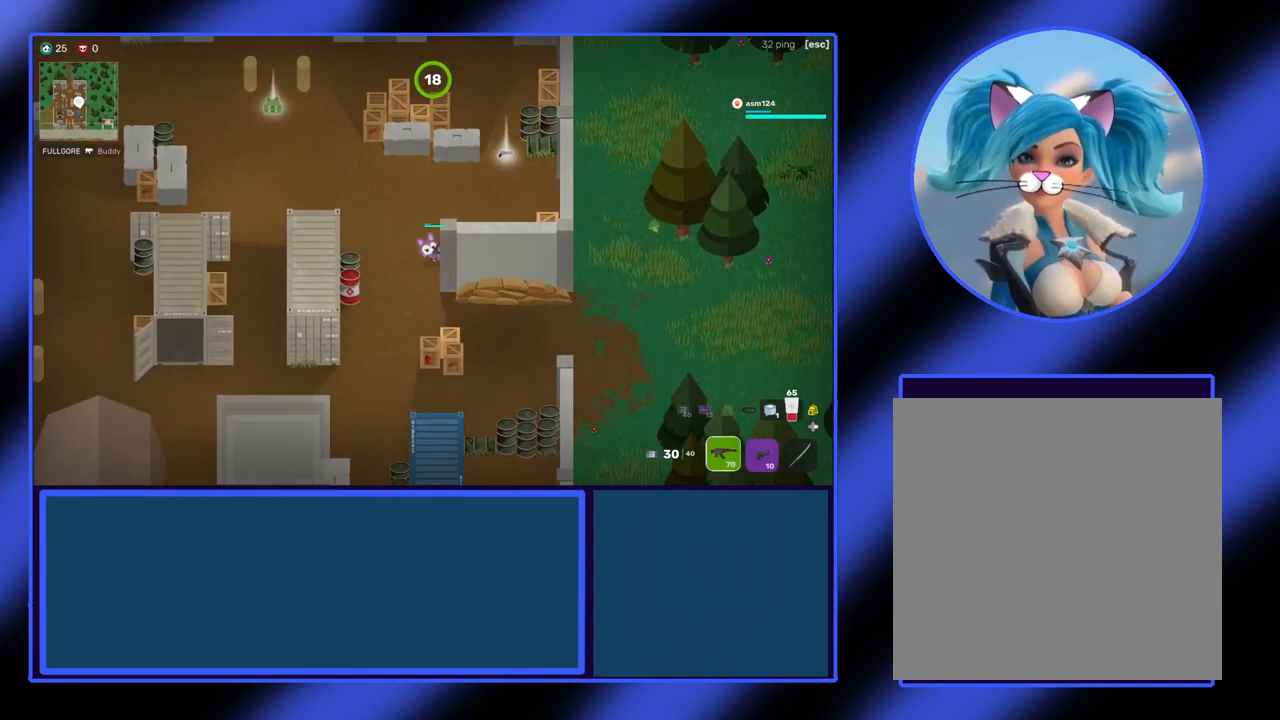
{"buttons": [], "left_stick": "down-left", "events": [[167, "left_stick", "down-left"]]}